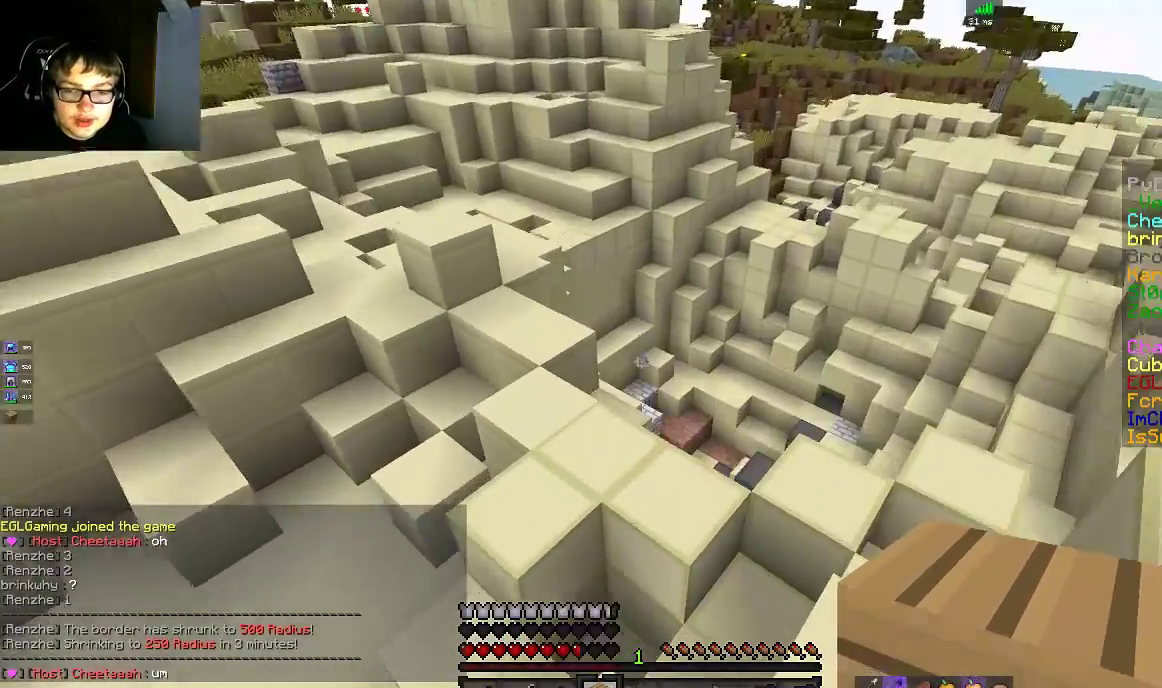
Gameplay with keyboard and mouse; each line is a JSON object with the keys and mouse buttons held at the frame after it. "events" lists presses ("down") and releases ("up") of "a", "d", "s", "space", "w", "mouse_left" and "mouse_right" between this image and that frame as [ms after this image, input, new state], when the widget could be followed in between. "mouse_left", "mouse_right" = the "left", "right" buttons of the "mouse" list. No other keys are recorded. Fast repeated clicks can show as one long hold. Mouse movement is not recorded.
{"keys": ["a", "w"], "mouse": ["right"], "events": [[333, "d", "up"], [350, "a", "down"], [350, "mouse_right", "down"]]}
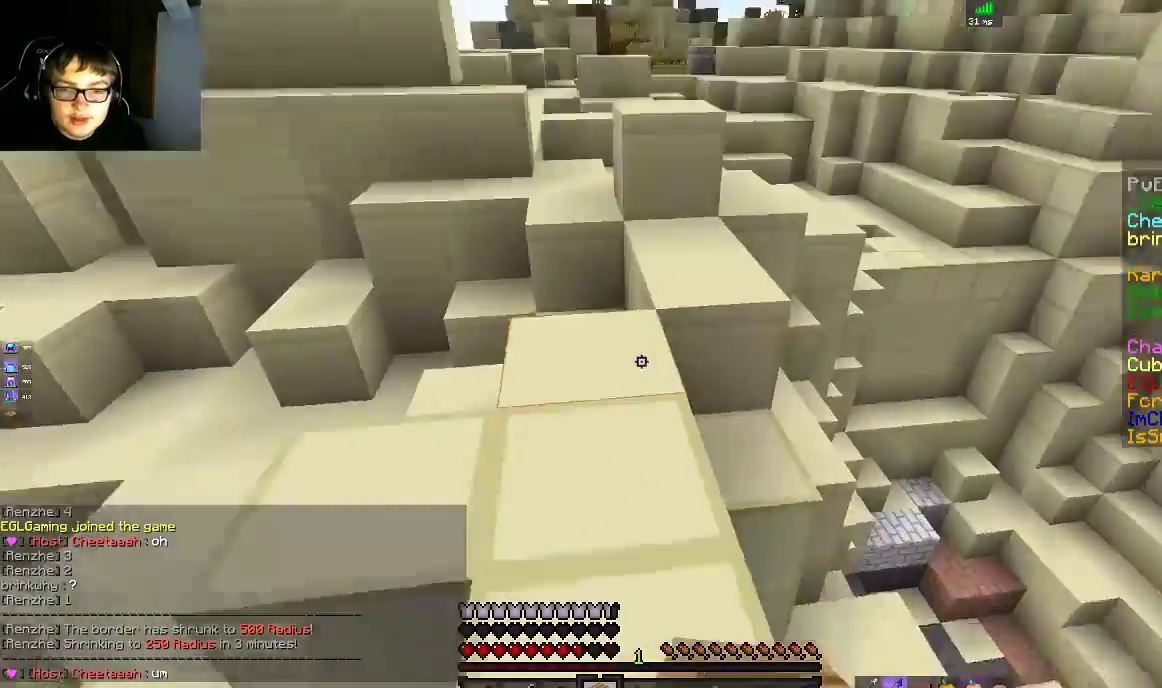
{"keys": ["w"], "mouse": [], "events": [[17, "mouse_right", "up"], [100, "a", "up"]]}
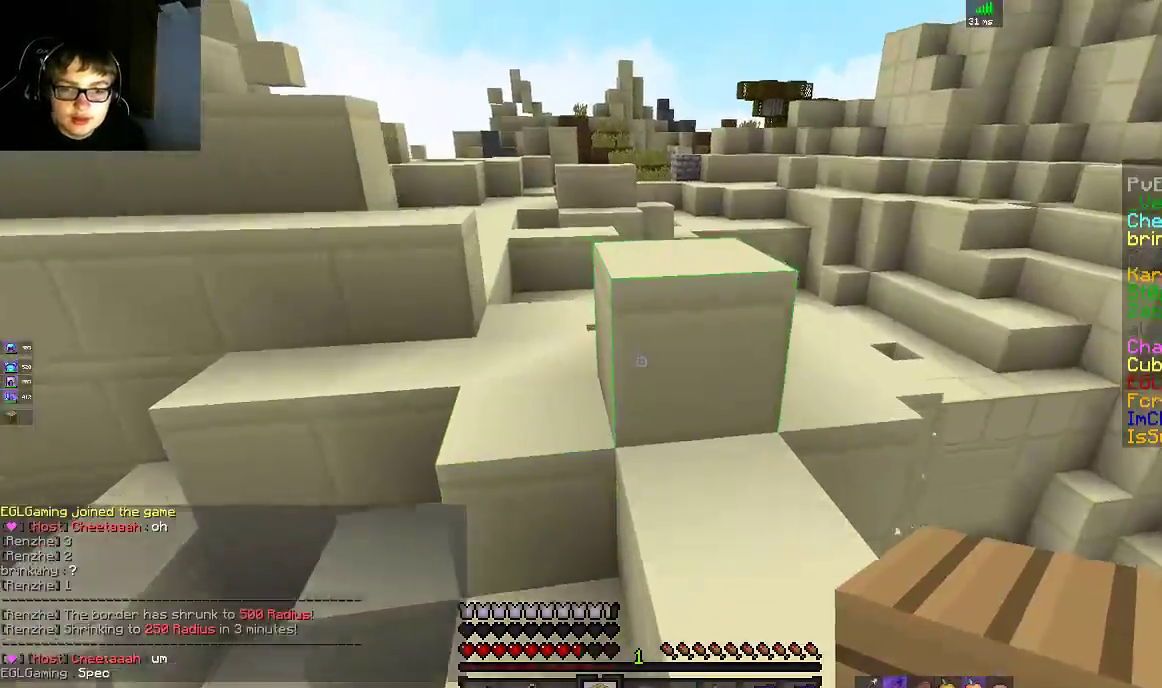
{"keys": ["a", "w"], "mouse": [], "events": [[100, "space", "down"], [250, "a", "down"], [300, "space", "up"]]}
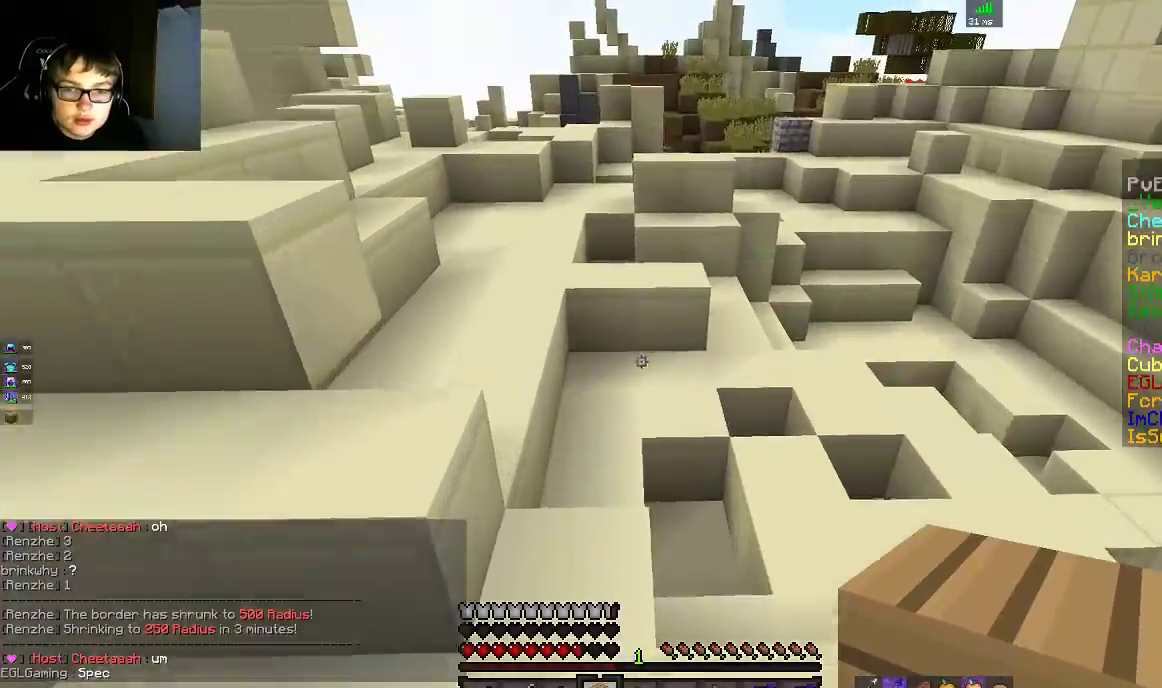
{"keys": ["a", "space", "w"], "mouse": [], "events": [[50, "a", "up"], [250, "space", "down"], [350, "a", "down"]]}
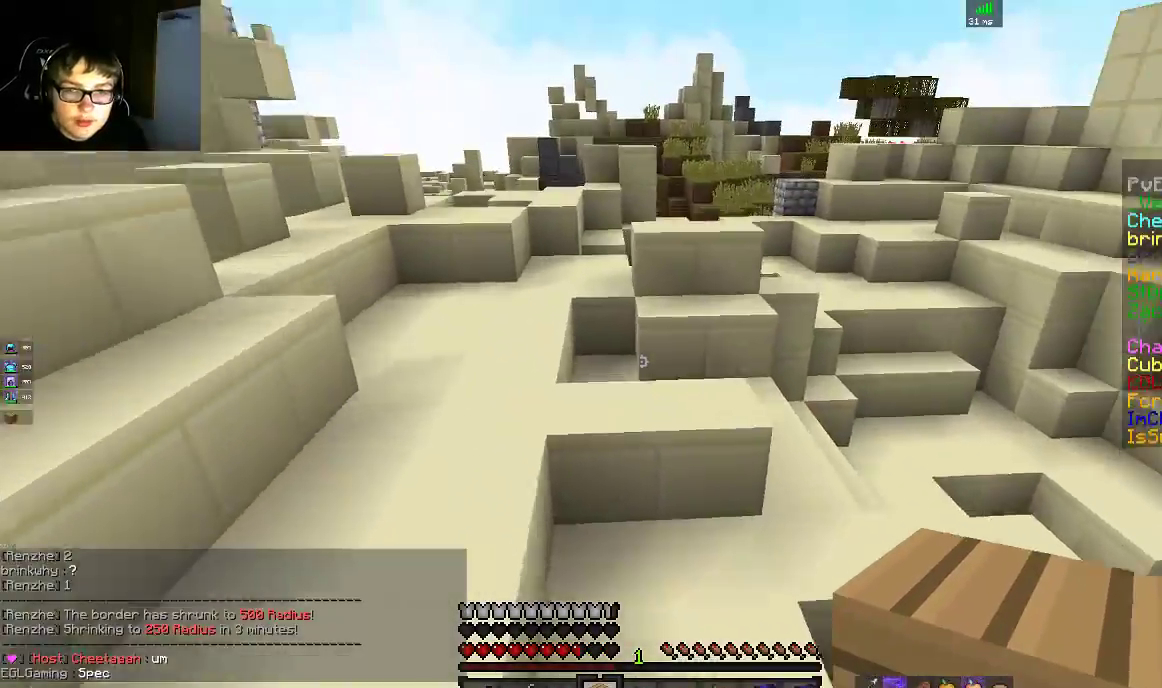
{"keys": ["space", "w"], "mouse": [], "events": [[150, "space", "up"], [350, "space", "down"], [450, "a", "up"]]}
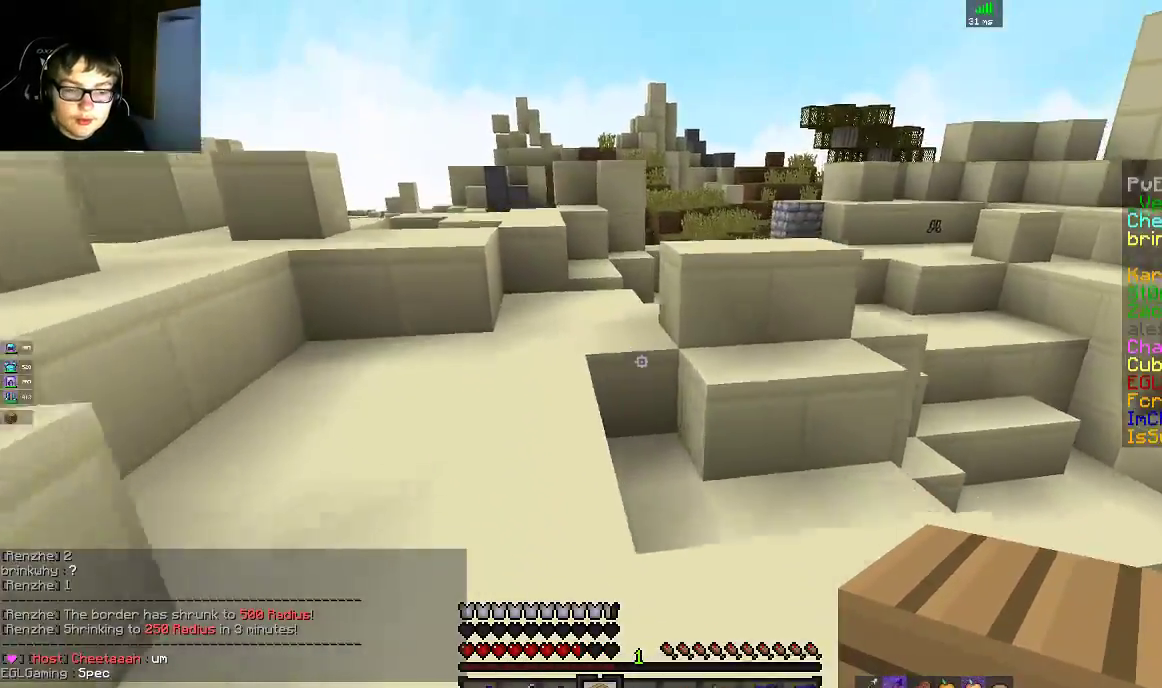
{"keys": ["space", "w"], "mouse": [], "events": [[100, "a", "down"], [150, "space", "up"], [350, "a", "up"], [500, "space", "down"]]}
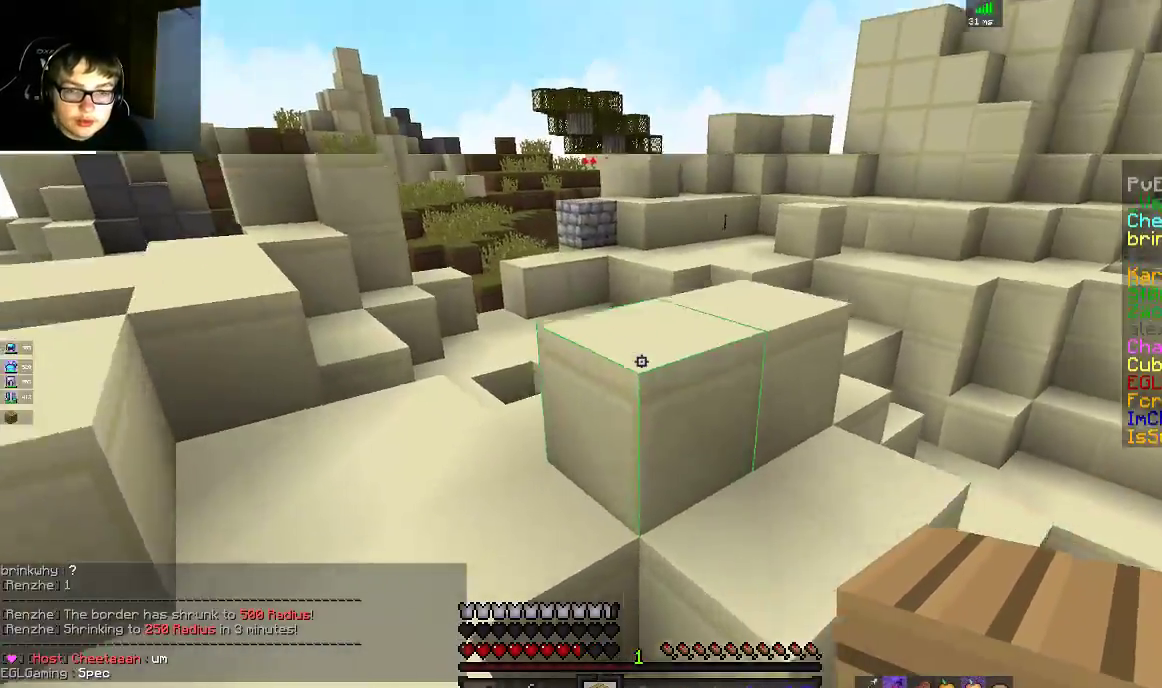
{"keys": ["a", "w"], "mouse": [], "events": [[250, "a", "down"], [250, "space", "up"]]}
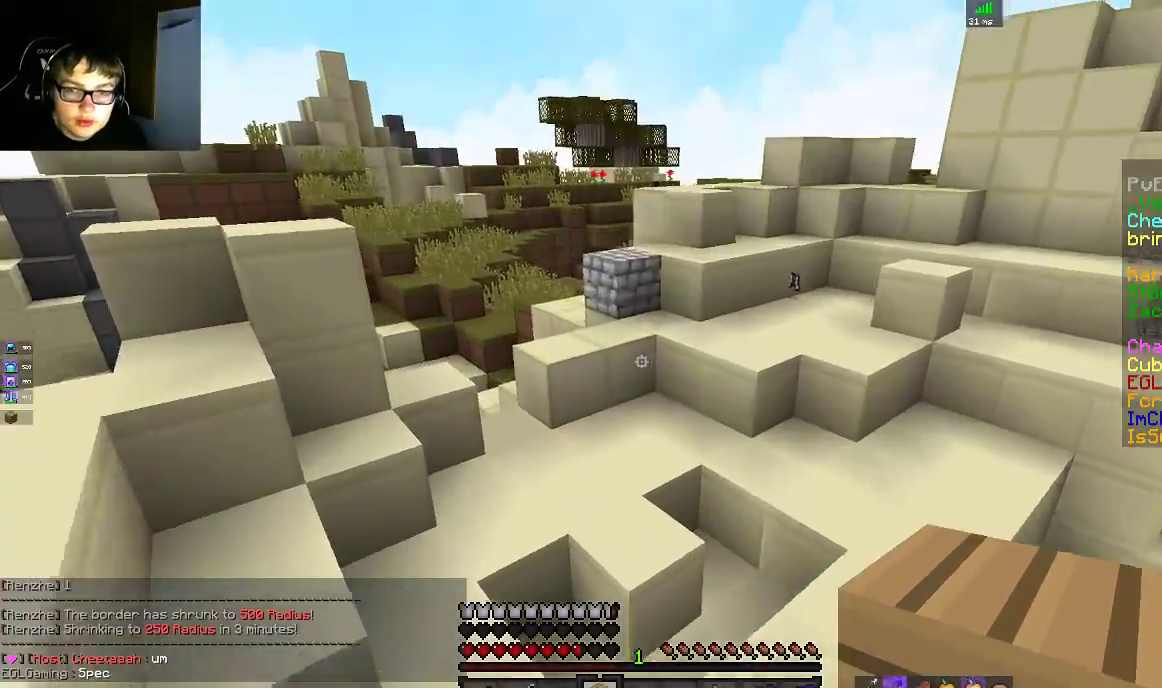
{"keys": ["a", "space", "w"], "mouse": [], "events": [[100, "space", "down"], [167, "a", "up"], [450, "a", "down"]]}
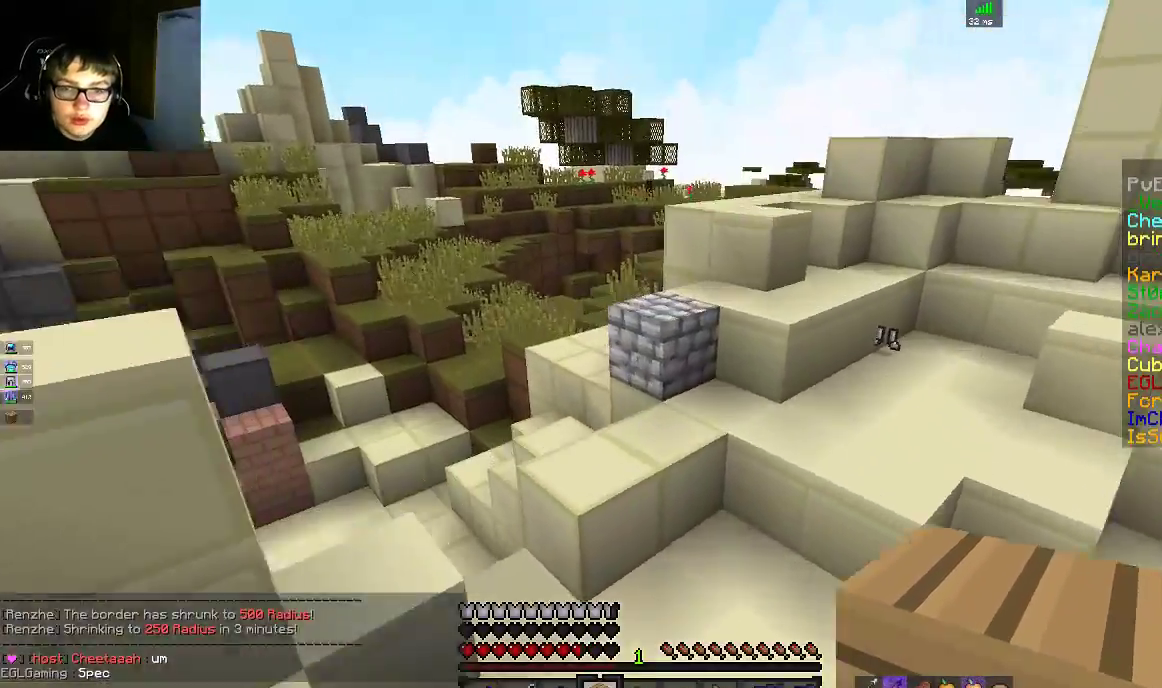
{"keys": ["space", "w"], "mouse": [], "events": [[250, "a", "up"]]}
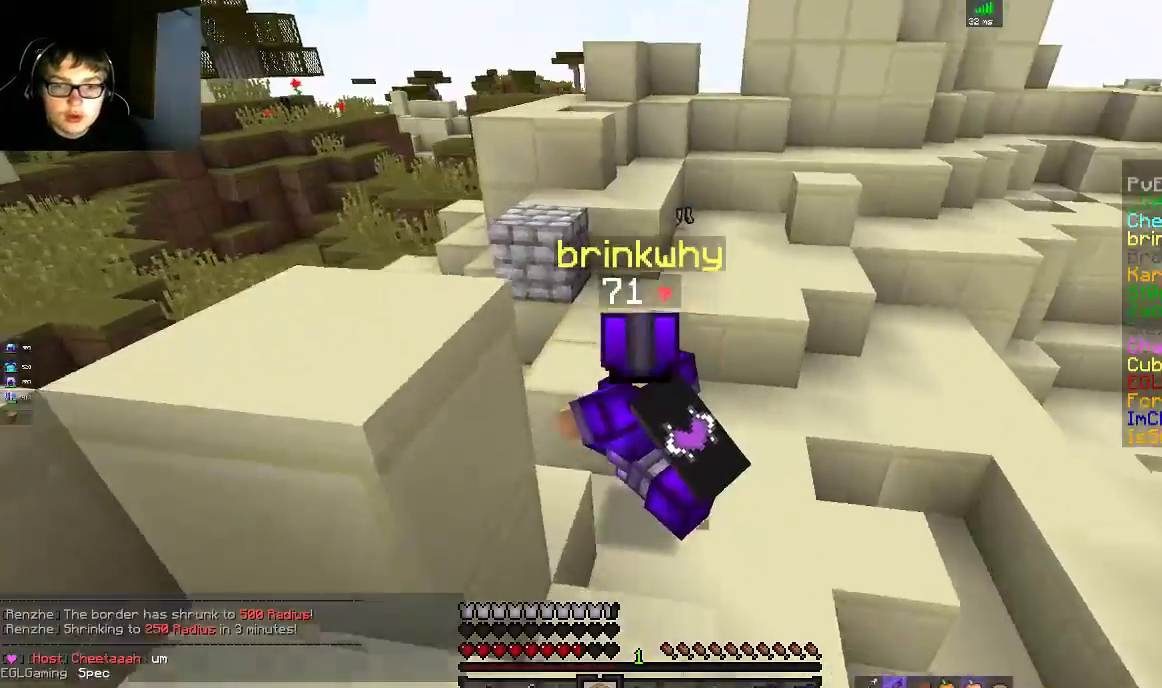
{"keys": ["a", "space", "w"], "mouse": [], "events": [[100, "a", "down"], [267, "space", "up"], [300, "a", "up"], [350, "d", "down"], [400, "space", "down"], [483, "d", "up"], [500, "a", "down"]]}
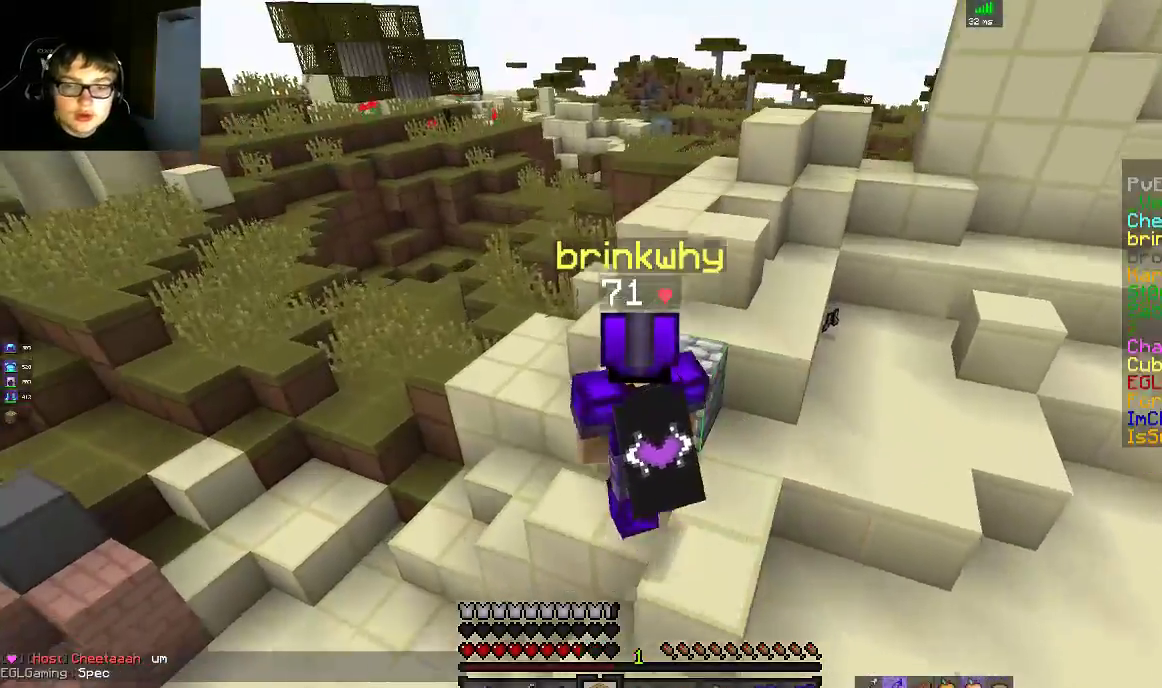
{"keys": ["d"], "mouse": [], "events": [[150, "a", "up"], [150, "d", "down"], [150, "space", "up"], [250, "w", "up"]]}
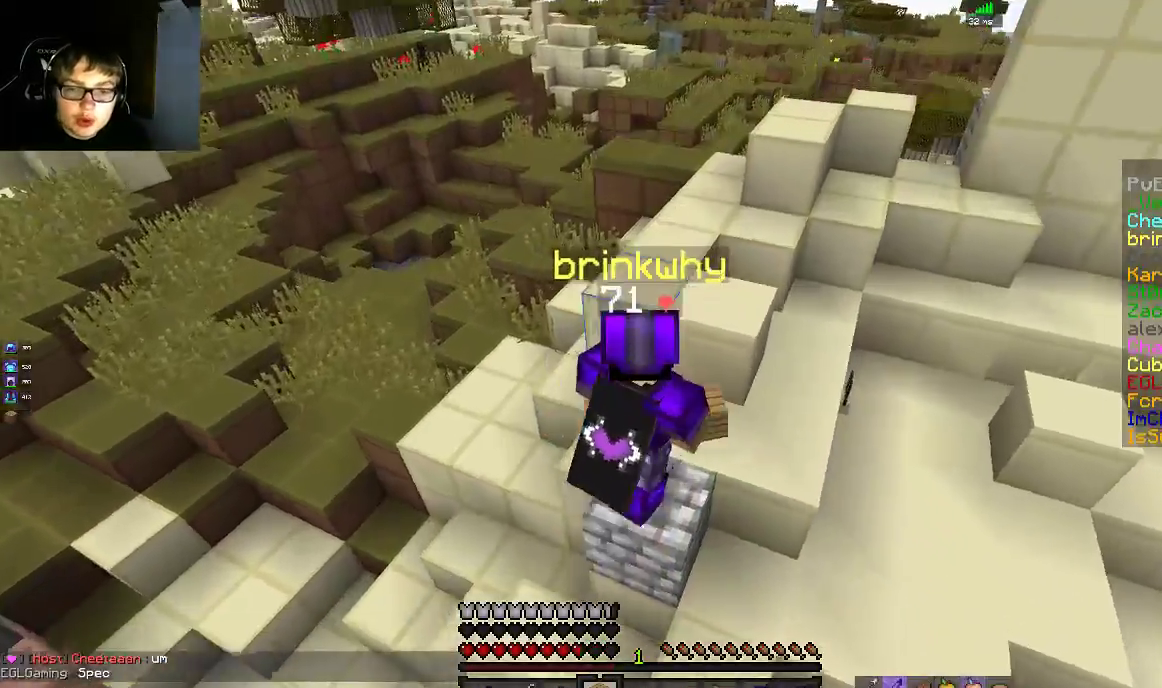
{"keys": ["a", "w"], "mouse": [], "events": [[250, "a", "down"], [250, "d", "up"], [250, "w", "down"], [367, "a", "up"], [450, "a", "down"]]}
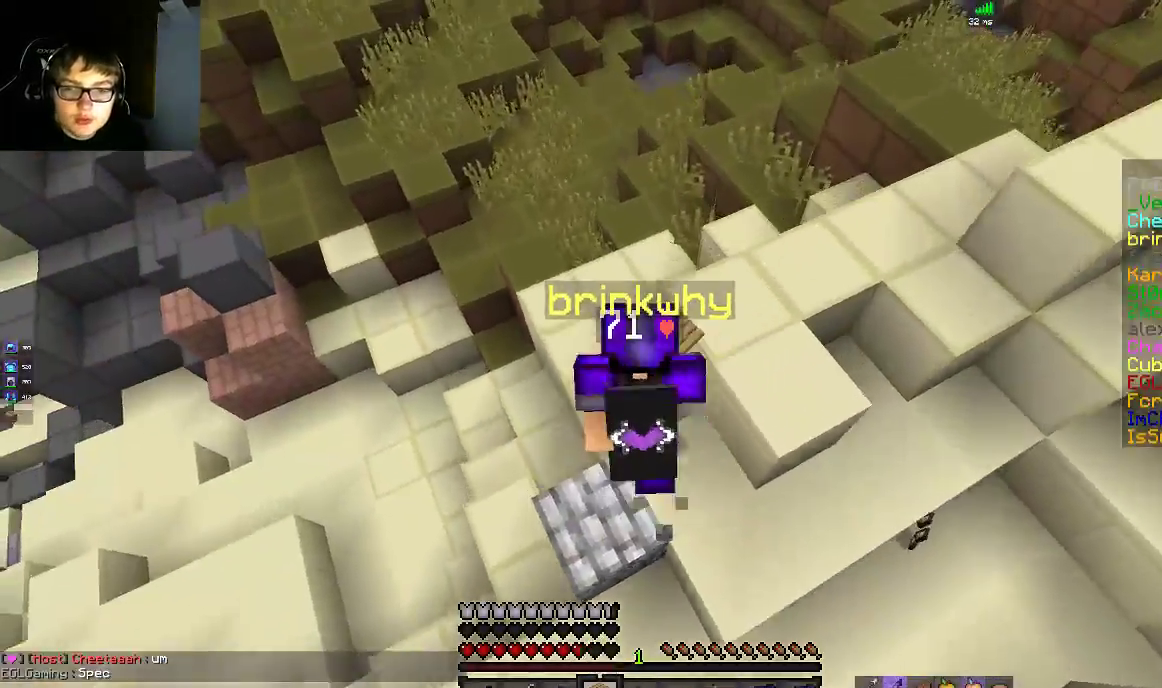
{"keys": ["w"], "mouse": [], "events": [[167, "a", "up"], [250, "a", "down"], [450, "a", "up"]]}
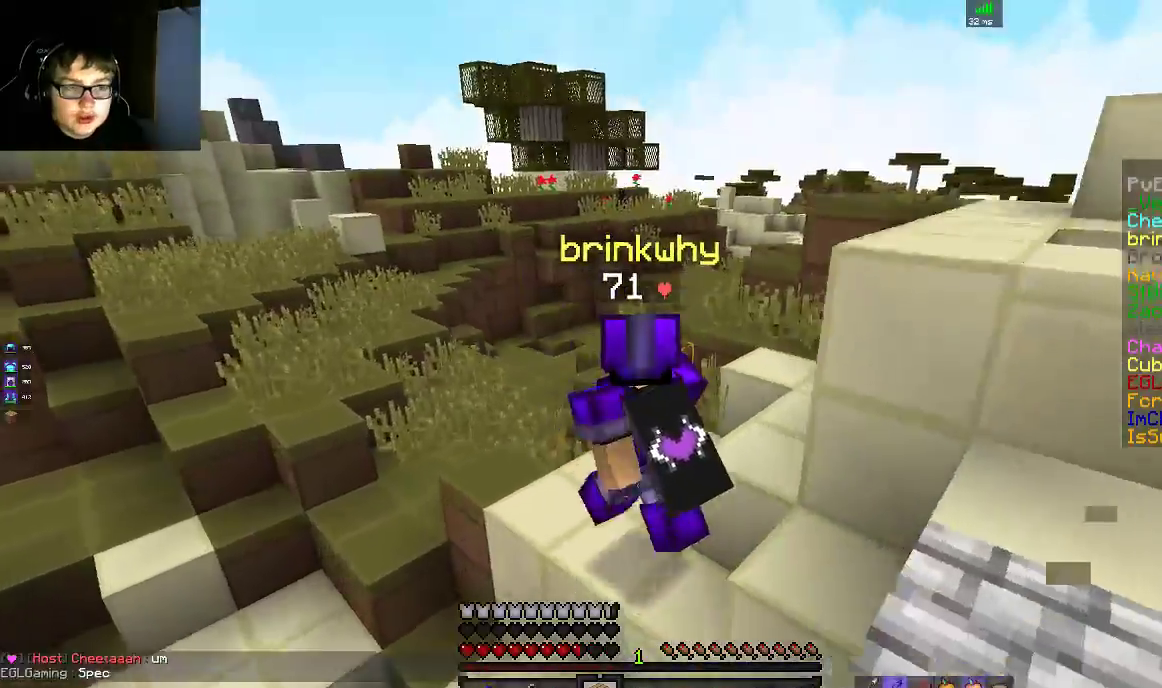
{"keys": ["a", "w"], "mouse": [], "events": [[300, "space", "down"], [350, "a", "down"], [500, "space", "up"]]}
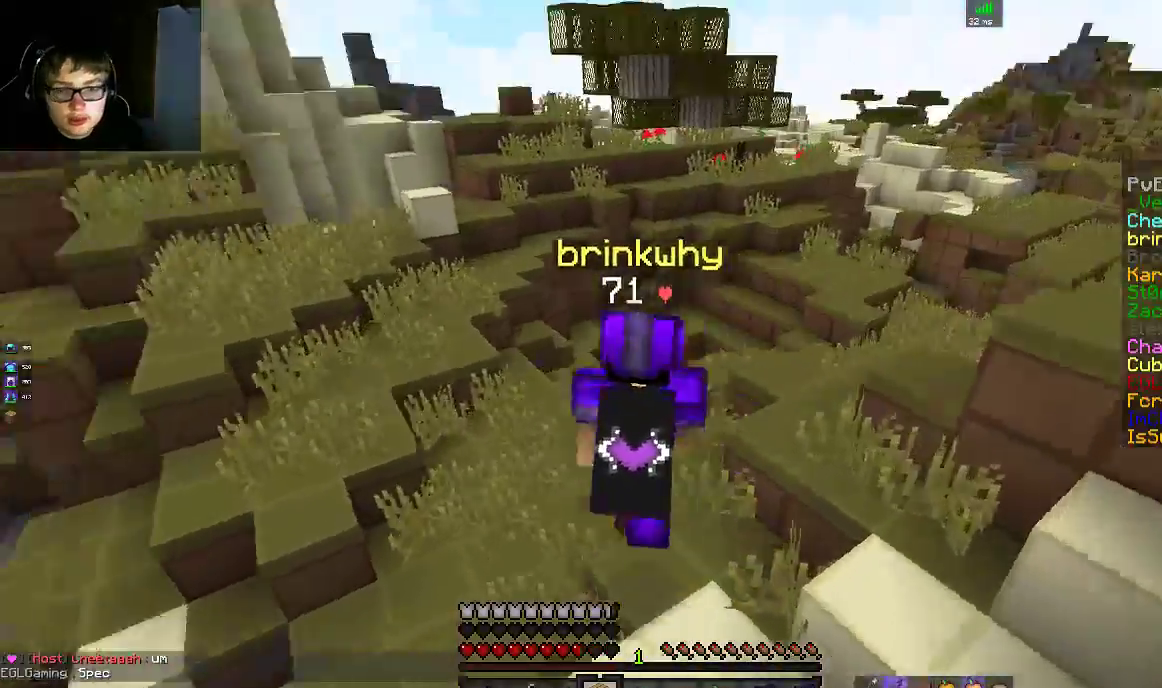
{"keys": ["w"], "mouse": [], "events": [[483, "a", "up"]]}
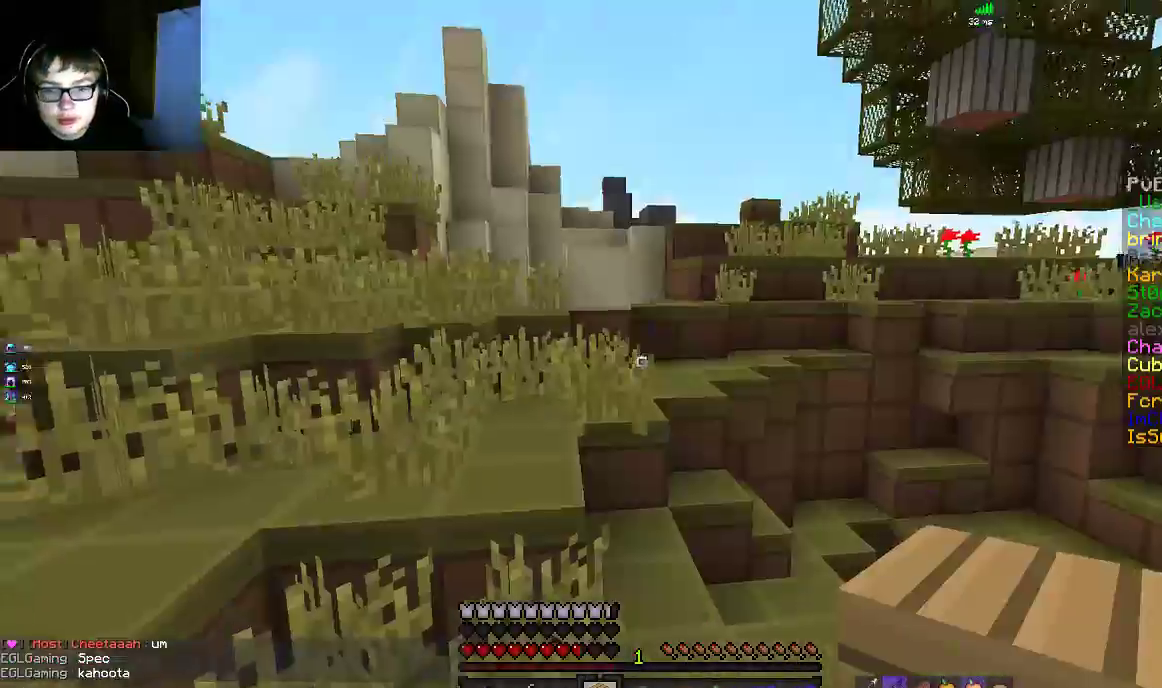
{"keys": ["a", "w"], "mouse": [], "events": [[200, "space", "down"], [450, "a", "down"], [500, "space", "up"]]}
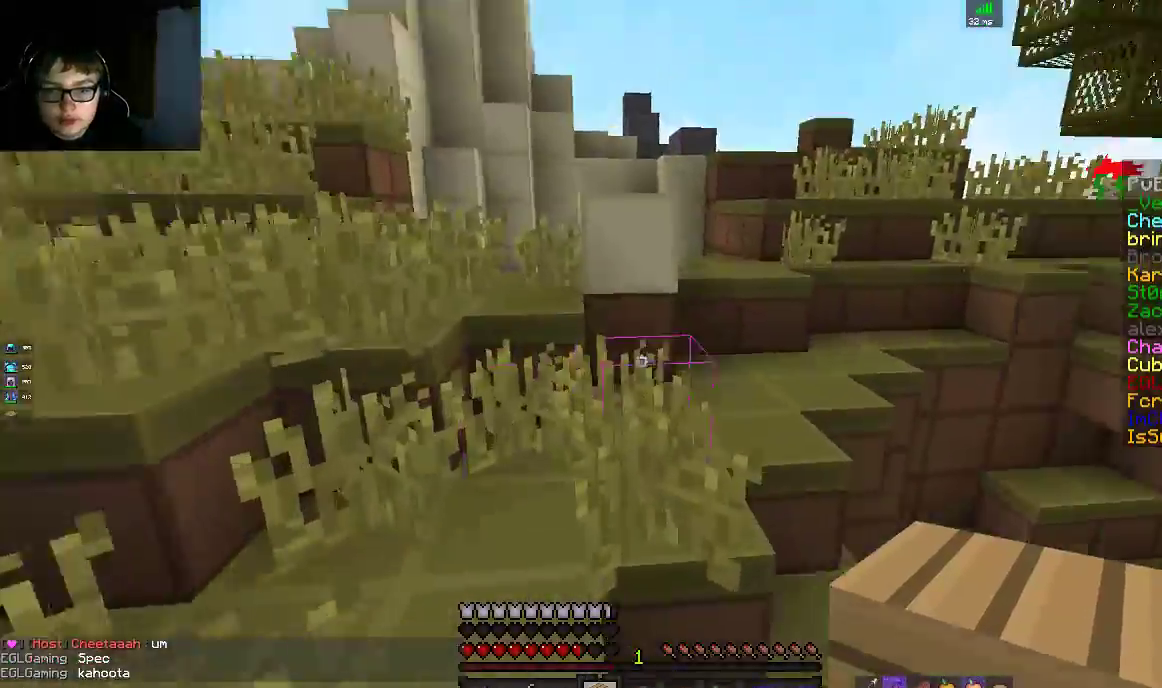
{"keys": ["d", "w"], "mouse": [], "events": [[100, "space", "down"], [183, "a", "up"], [350, "space", "up"], [417, "d", "down"]]}
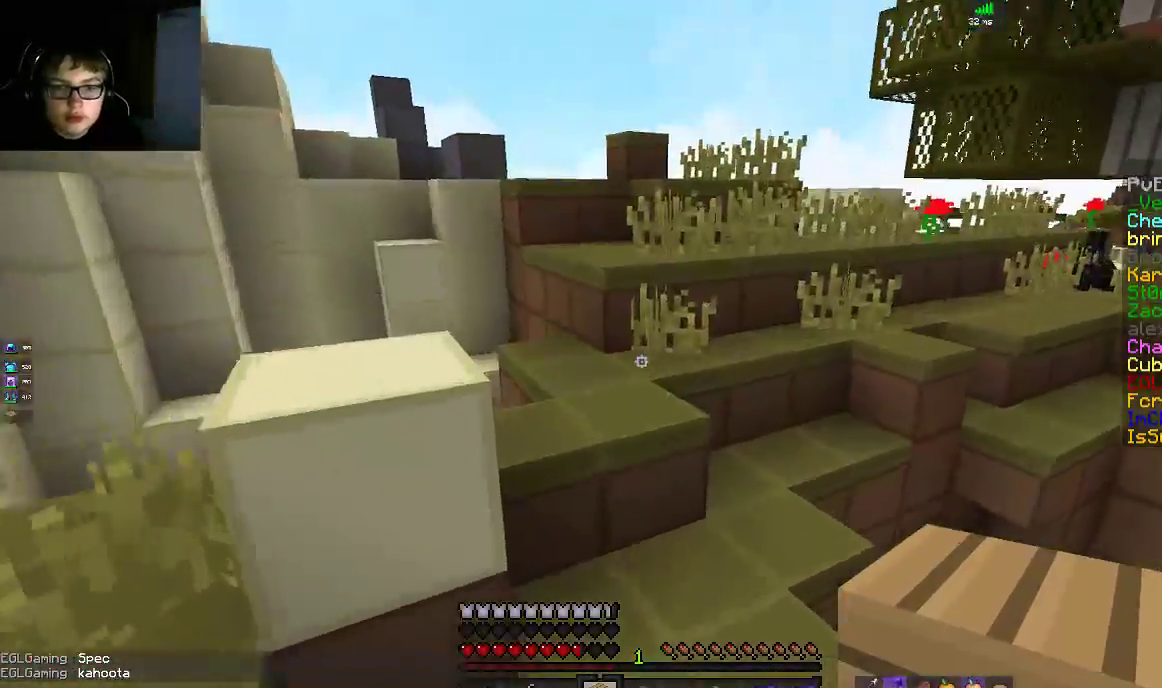
{"keys": ["space", "w"], "mouse": [], "events": [[50, "space", "down"], [250, "d", "up"], [400, "space", "up"], [500, "space", "down"]]}
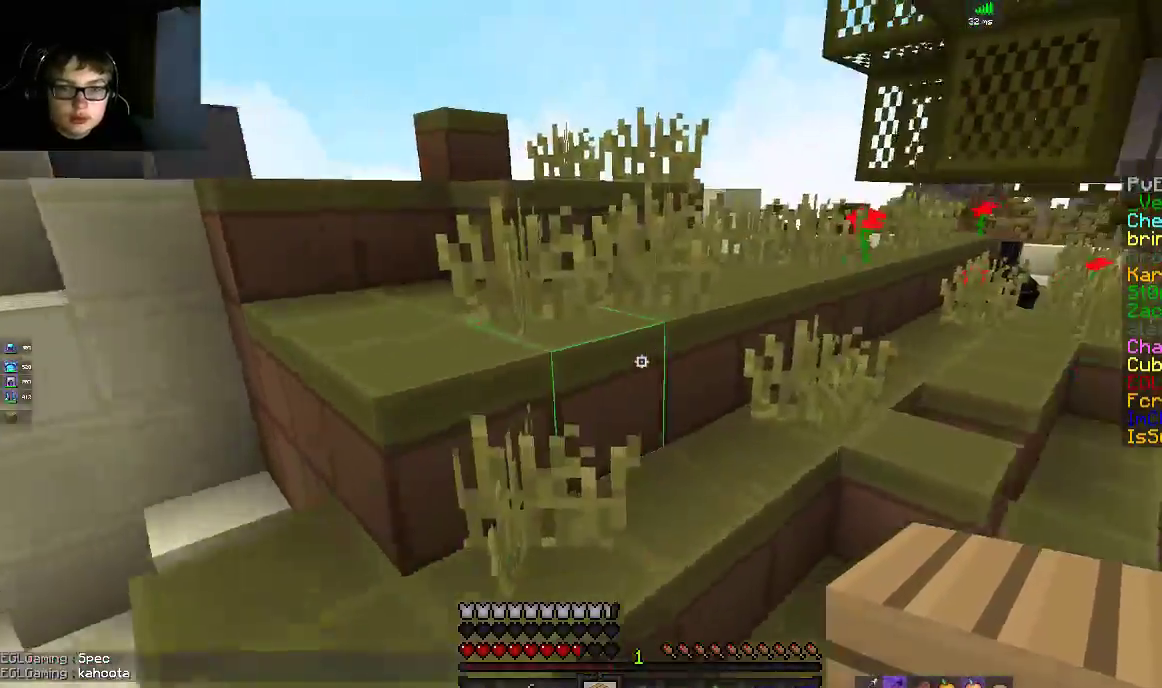
{"keys": ["d", "space", "w"], "mouse": [], "events": [[383, "space", "up"], [400, "d", "down"], [500, "space", "down"]]}
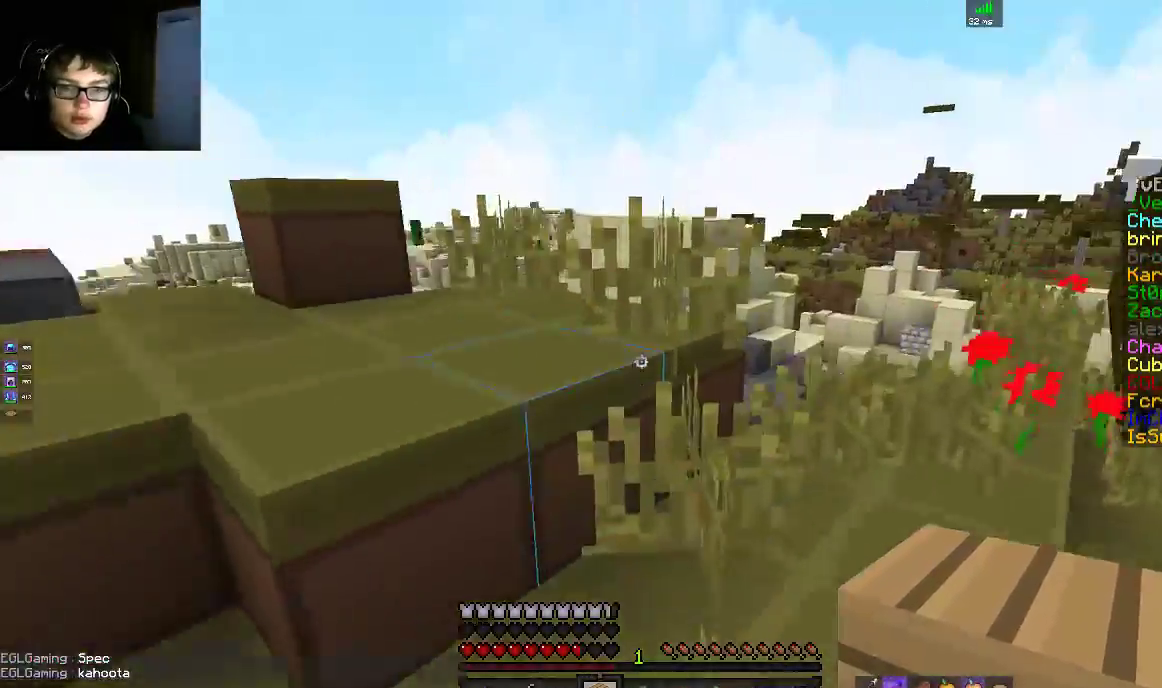
{"keys": ["a", "space"], "mouse": [], "events": [[150, "a", "down"], [150, "d", "up"], [283, "space", "up"], [383, "w", "up"], [500, "space", "down"]]}
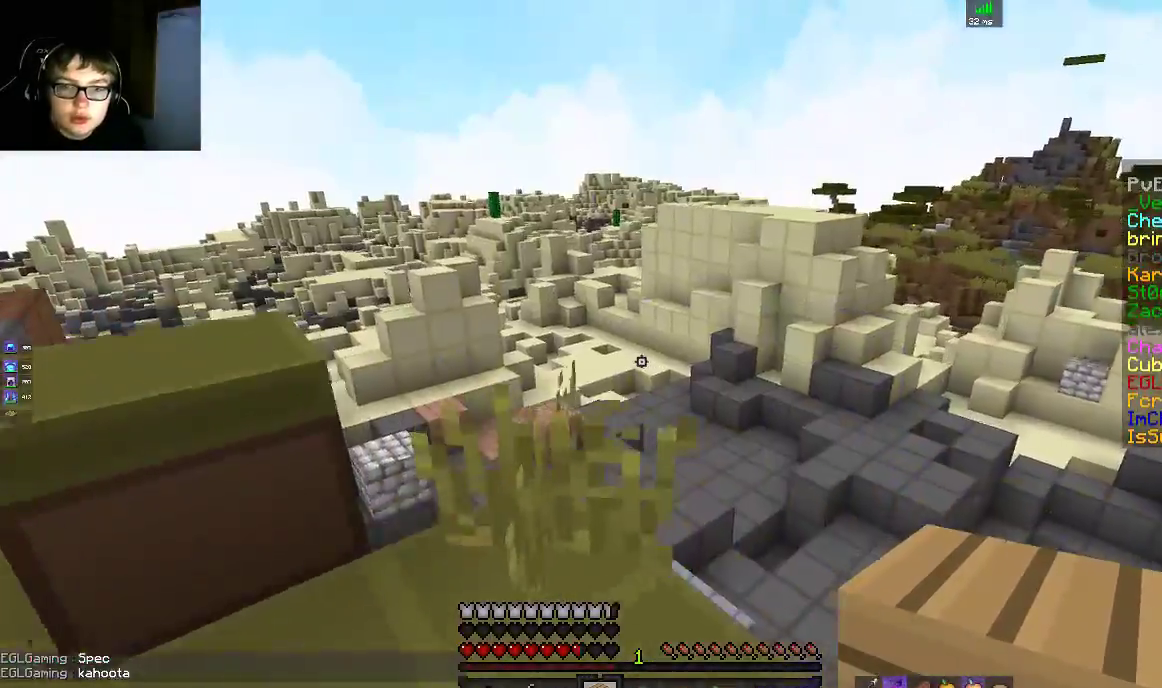
{"keys": ["a"], "mouse": [], "events": [[33, "s", "down"], [350, "space", "up"], [417, "s", "up"]]}
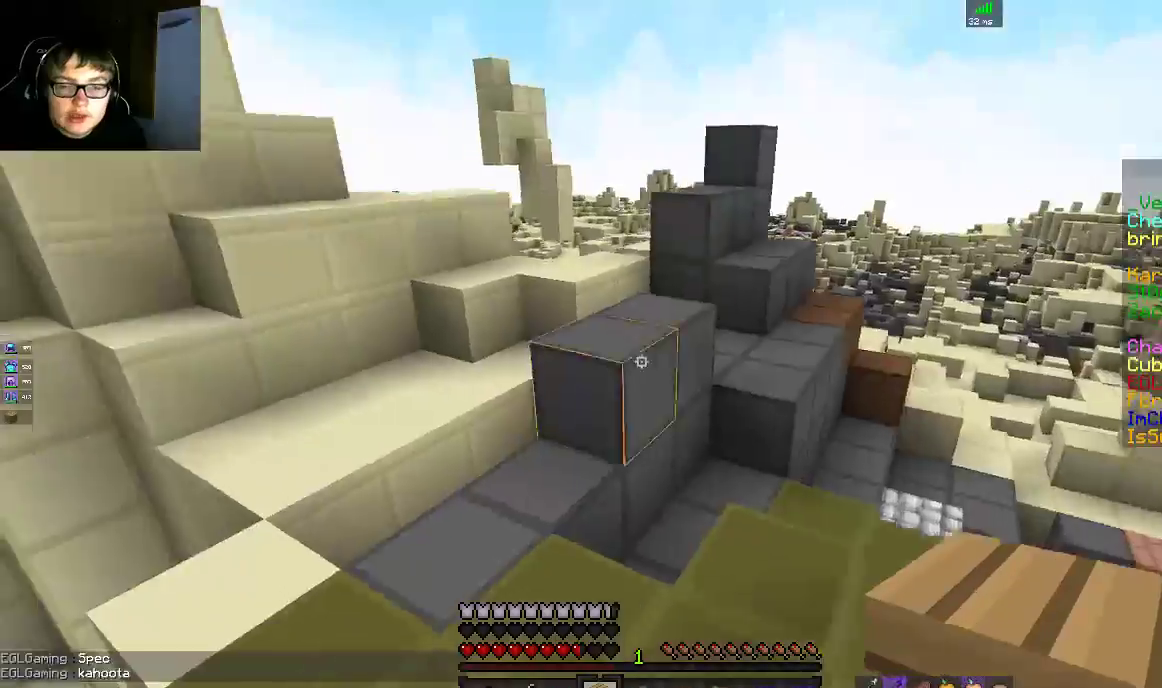
{"keys": ["space", "w"], "mouse": [], "events": [[50, "w", "down"], [117, "a", "up"], [500, "space", "down"]]}
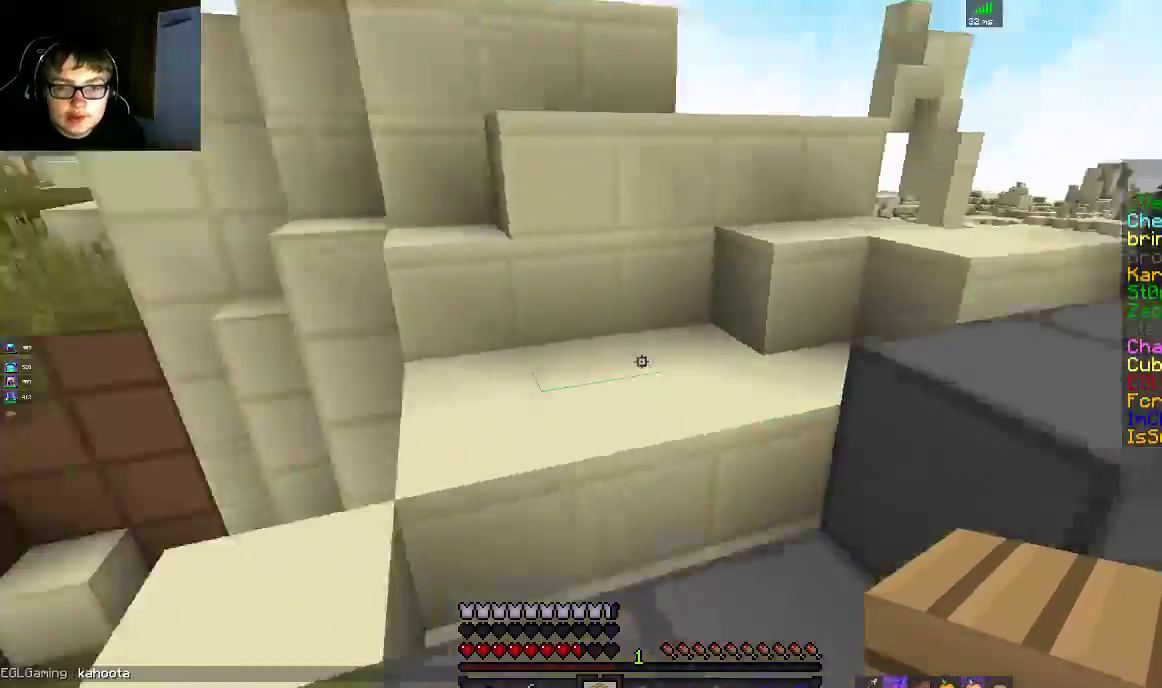
{"keys": ["a"], "mouse": [], "events": [[50, "d", "down"], [100, "w", "up"], [200, "s", "down"], [200, "space", "up"], [250, "a", "down"], [300, "d", "up"], [417, "s", "up"]]}
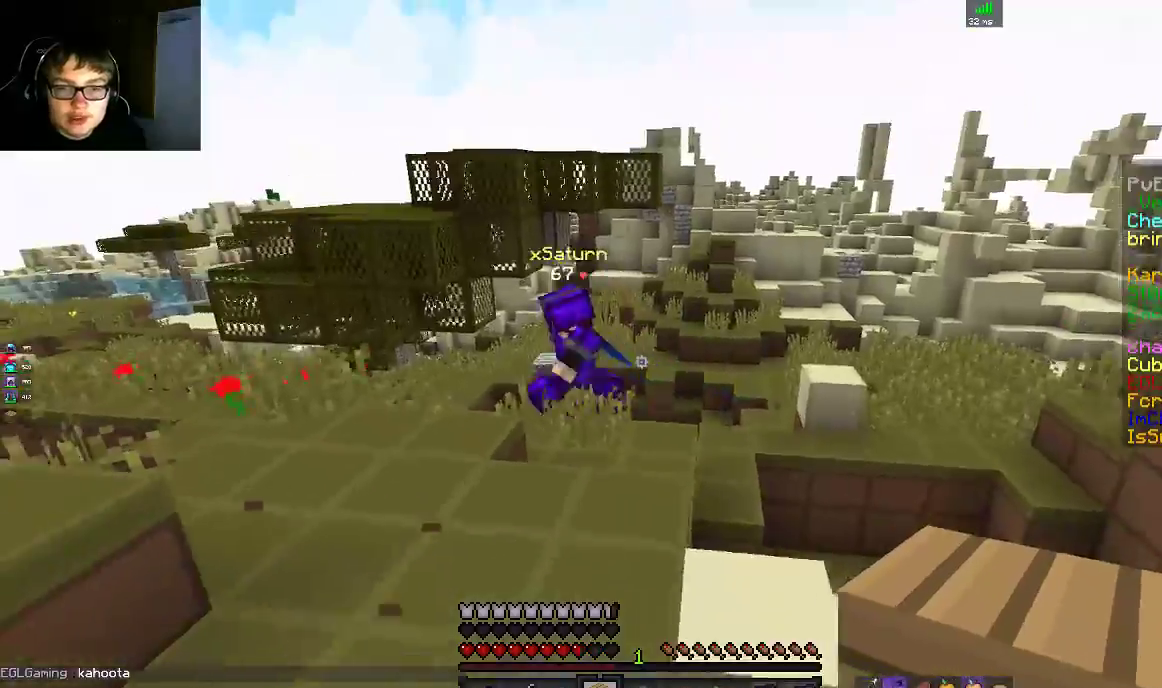
{"keys": ["a", "w"], "mouse": [], "events": [[50, "w", "down"], [200, "a", "up"], [200, "space", "down"], [400, "a", "down"], [433, "space", "up"]]}
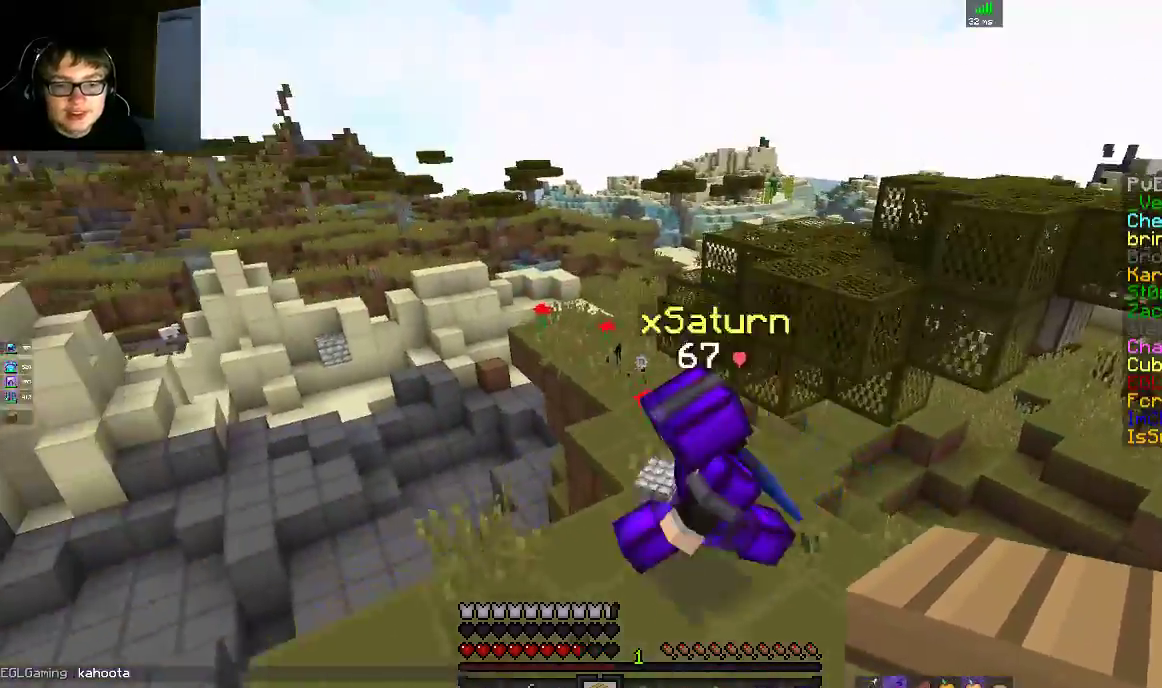
{"keys": ["a", "w"], "mouse": [], "events": []}
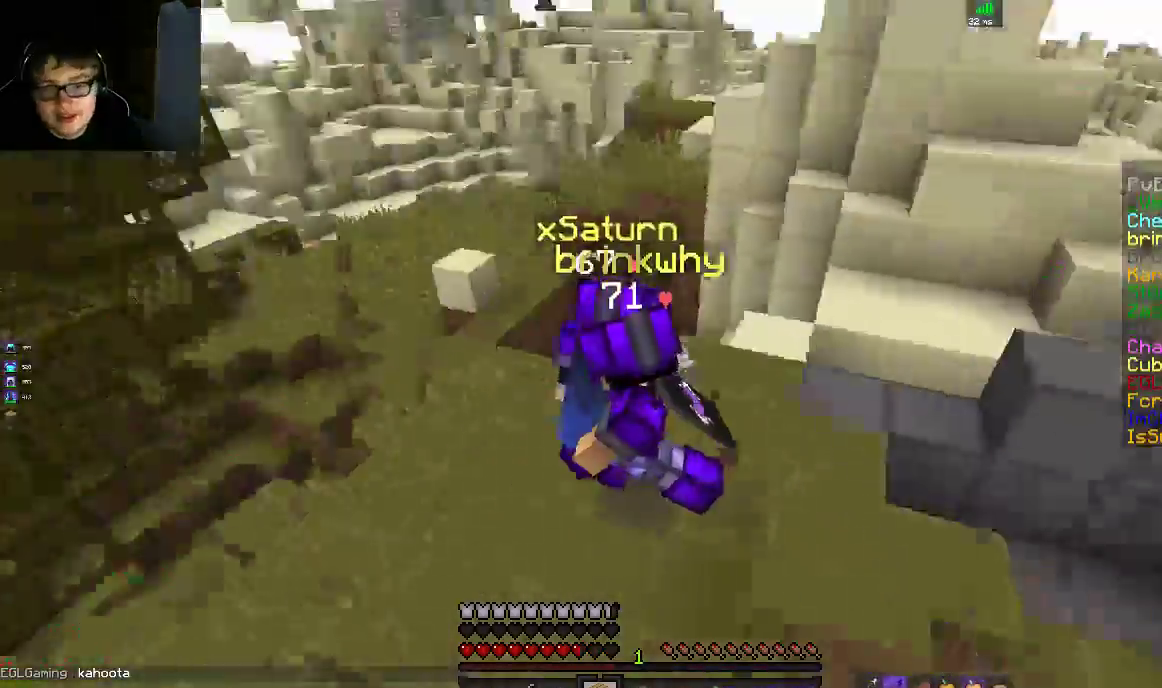
{"keys": ["w"], "mouse": [], "events": [[300, "d", "down"], [350, "a", "up"], [450, "d", "up"]]}
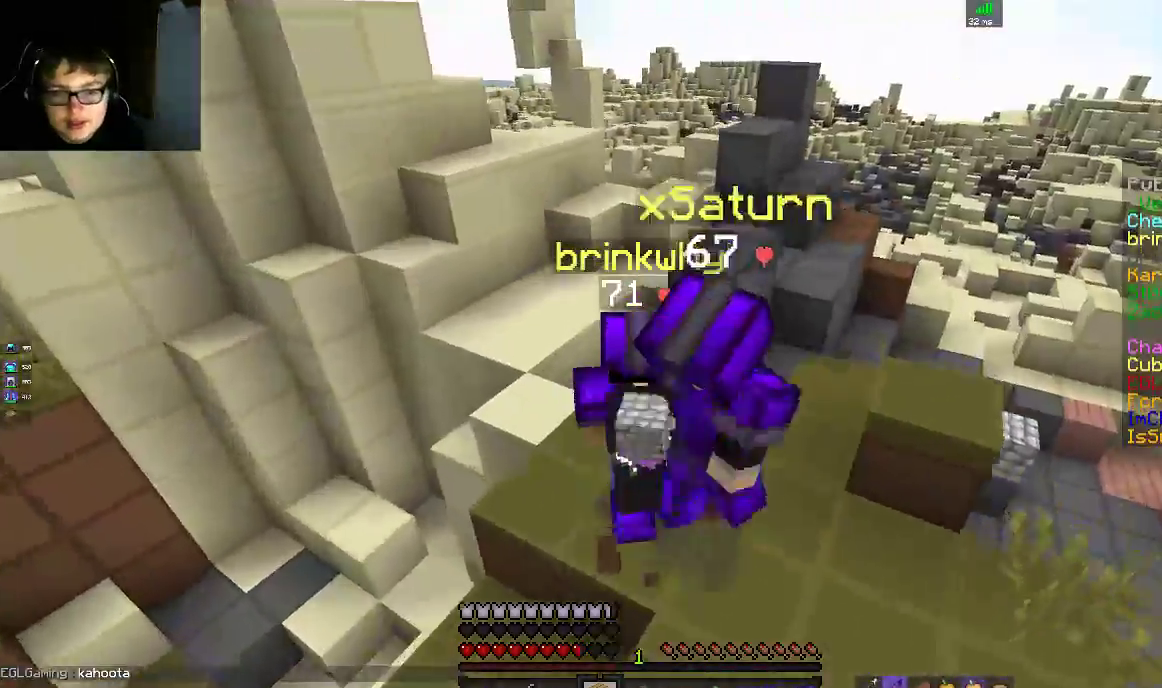
{"keys": ["a", "d", "w"], "mouse": [], "events": [[17, "a", "down"], [200, "space", "down"], [250, "a", "up"], [350, "a", "down"], [400, "space", "up"], [500, "d", "down"]]}
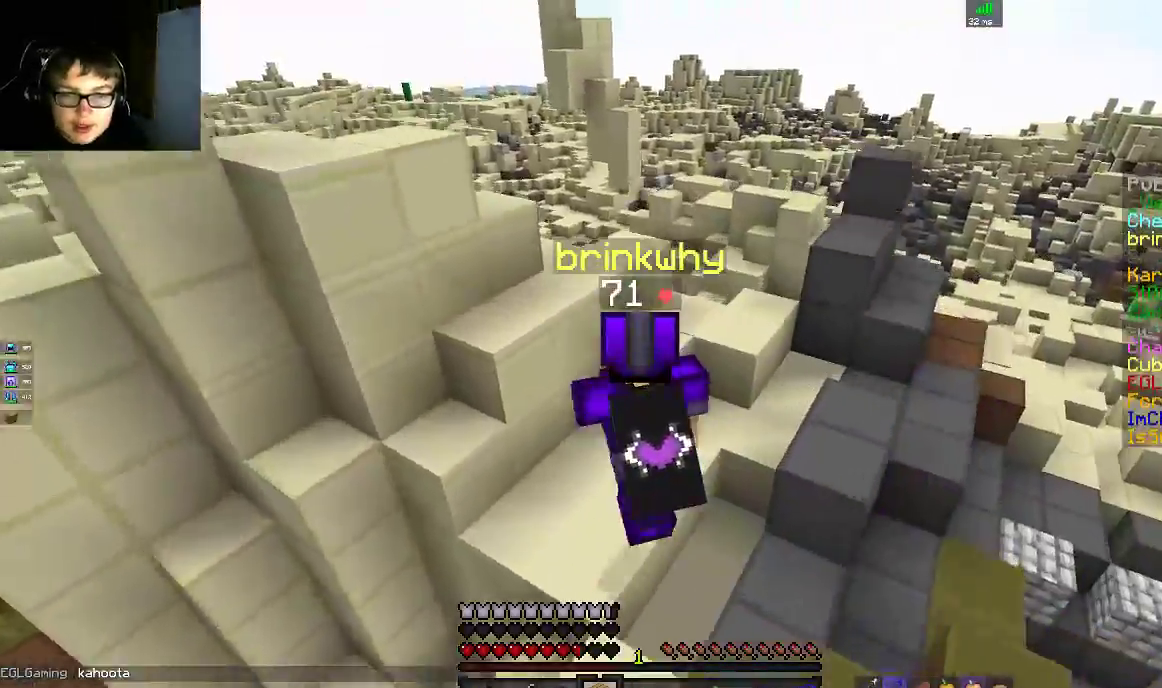
{"keys": ["d", "w"], "mouse": [], "events": [[100, "a", "up"], [150, "space", "down"], [483, "space", "up"]]}